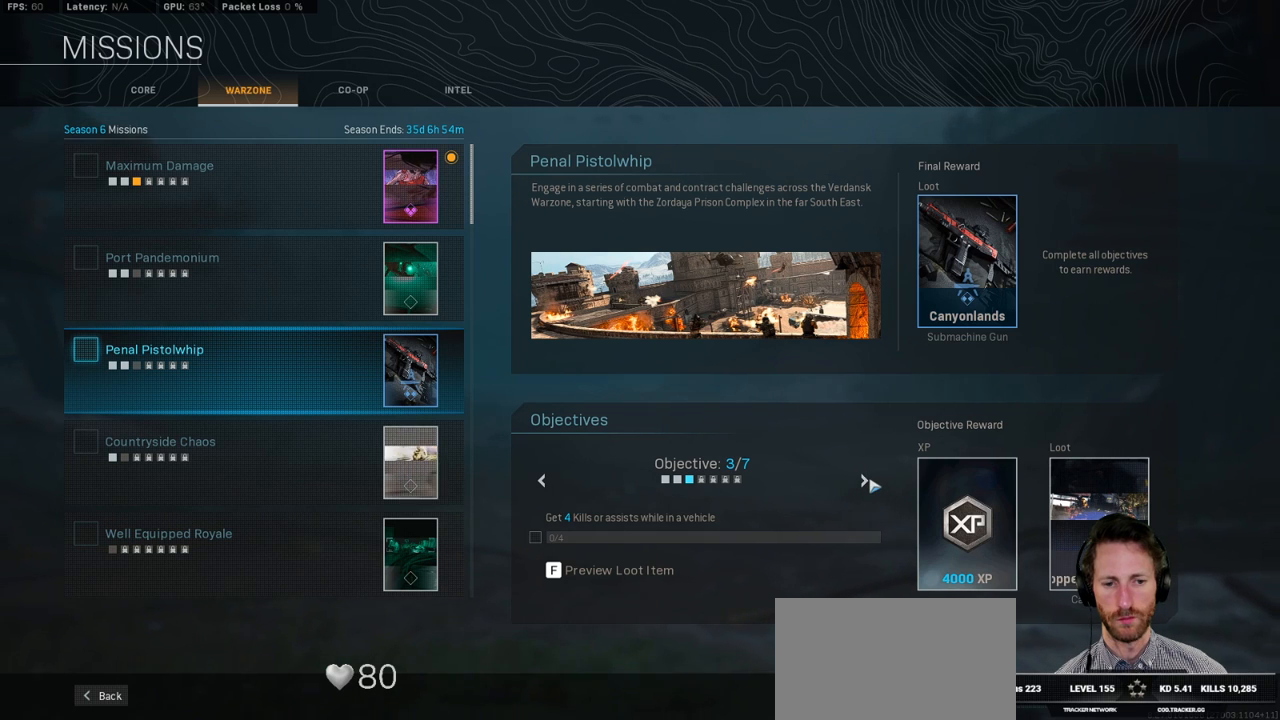
Gameplay with keyboard and mouse; each line is a JSON object with the keys and mouse buttons held at the frame after it. "events" lists presses ("down") and releases ("up") of "1", "2", "3", "4", "5", "a", "alt", "b", "c", "ctrl", "d", "e", "f", "g", "q", "r", "s", "shift", "space", "t", "tab", "v", "w", "x", "z", "mouse_left", "mouse_wheel", "mouse_right", "mouse_mb4" and "mouse_mb5" between this image and that frame as [ms after this image, input, new state], when the widget could be followed in between. "mouse_left", "mouse_wheel", "mouse_right", "mouse_mb4", "mouse_mb5" = the "left", "wheel", "right", "mb4", "mb5" buttons of the "mouse" list. No other keys are recorded. "wheel" means that the mouse wheel is clicked or scrolled. Mouse movement is not recorded.
{"keys": [], "mouse": [], "events": [[67, "mouse_left", "down"], [150, "mouse_left", "up"]]}
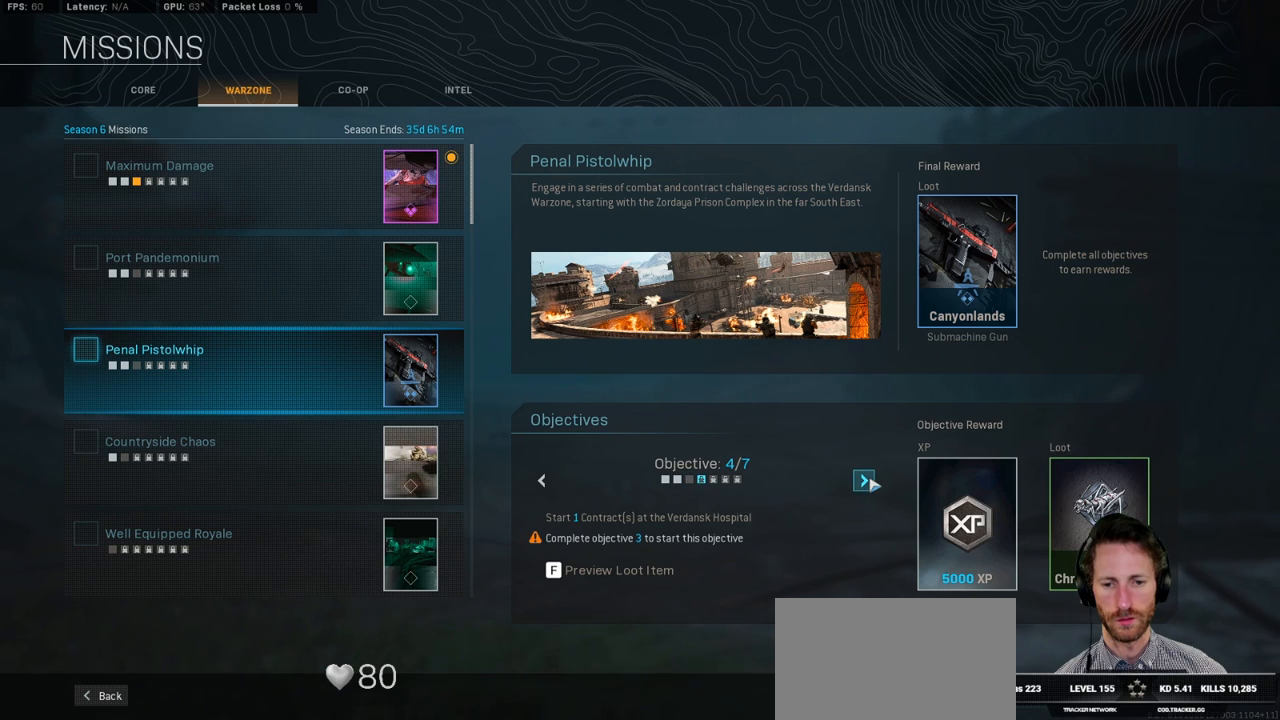
{"keys": [], "mouse": [], "events": [[200, "mouse_left", "down"], [317, "mouse_left", "up"]]}
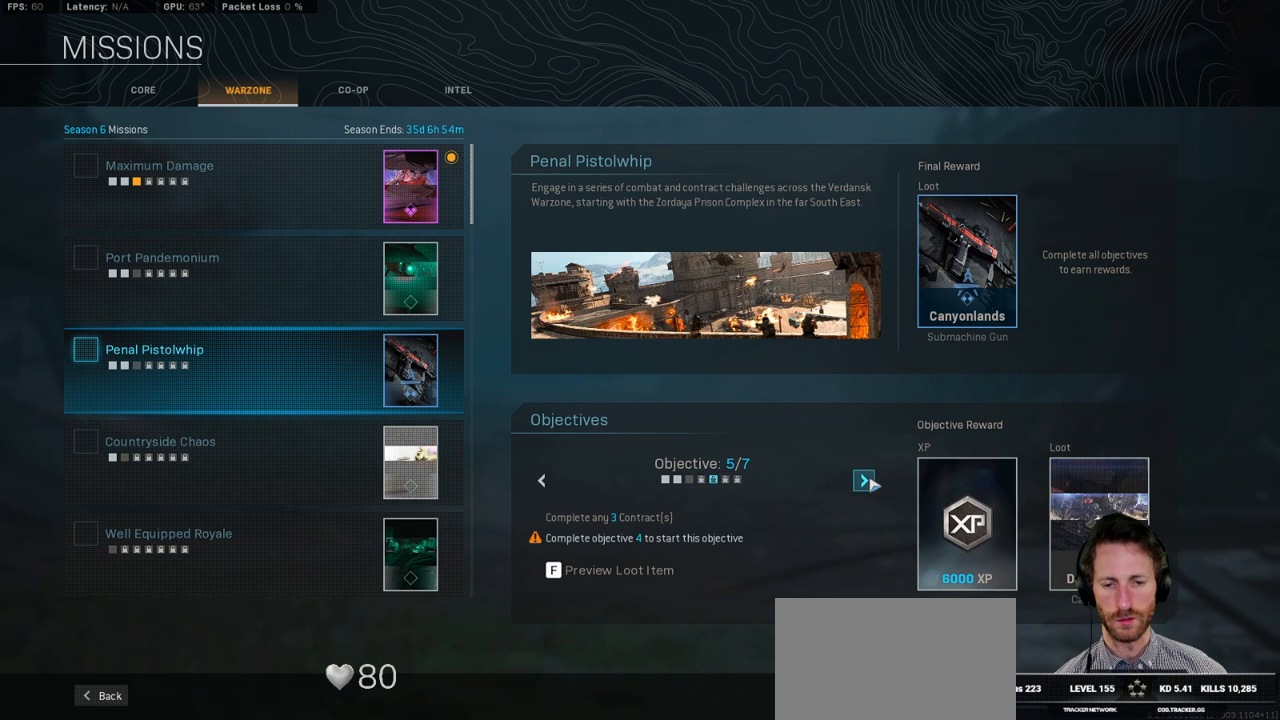
{"keys": [], "mouse": [], "events": [[100, "mouse_left", "down"], [200, "mouse_left", "up"]]}
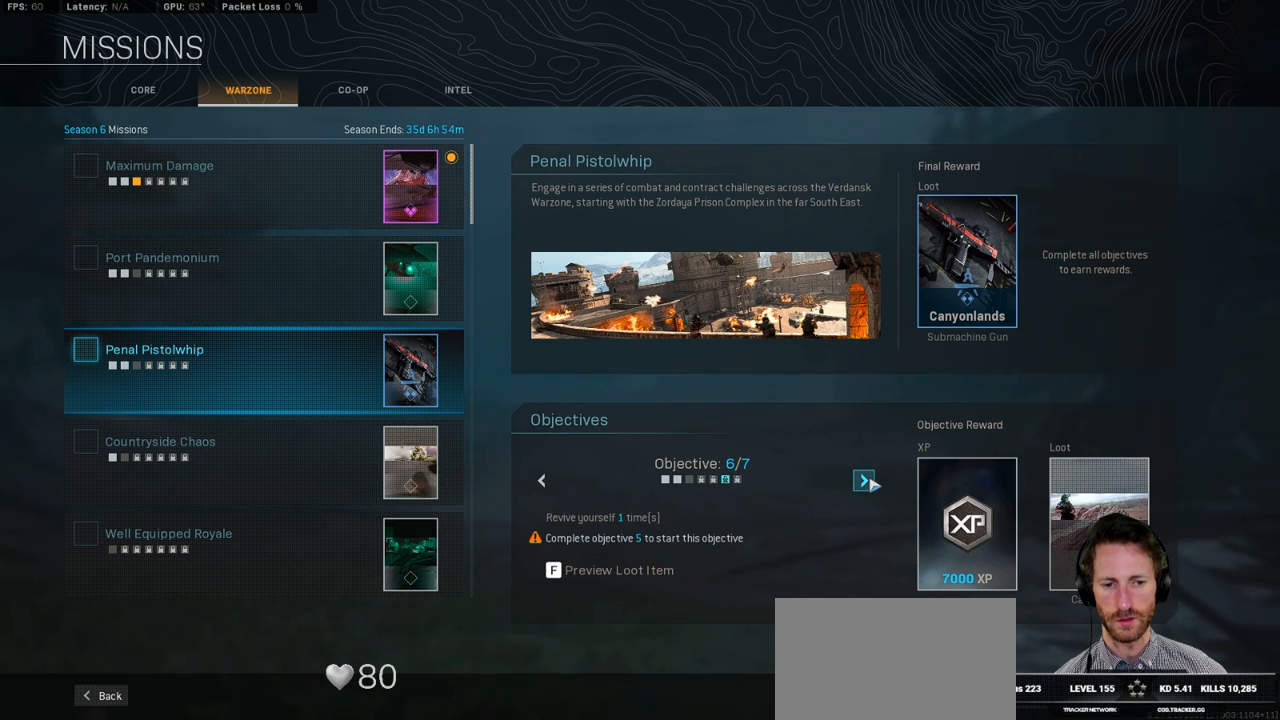
{"keys": [], "mouse": [], "events": [[317, "mouse_left", "down"], [400, "mouse_left", "up"]]}
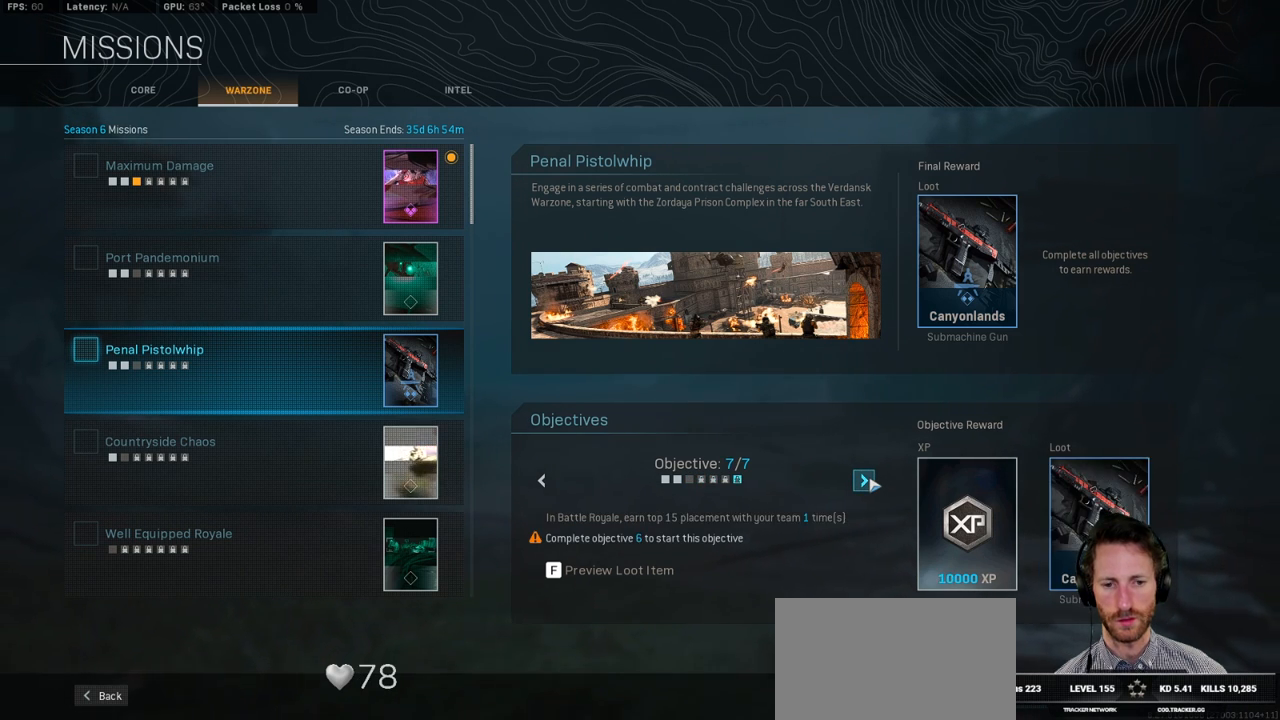
{"keys": [], "mouse": [], "events": []}
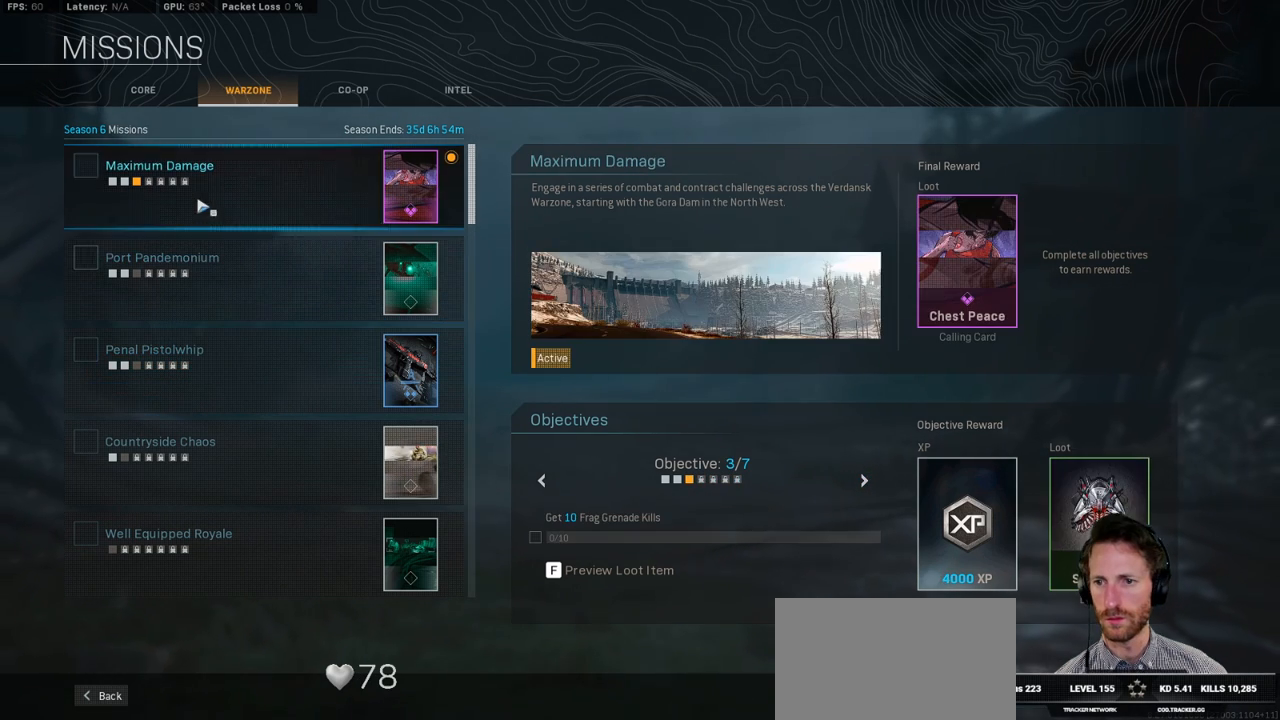
{"keys": [], "mouse": [], "events": [[33, "mouse_left", "down"], [100, "mouse_left", "up"]]}
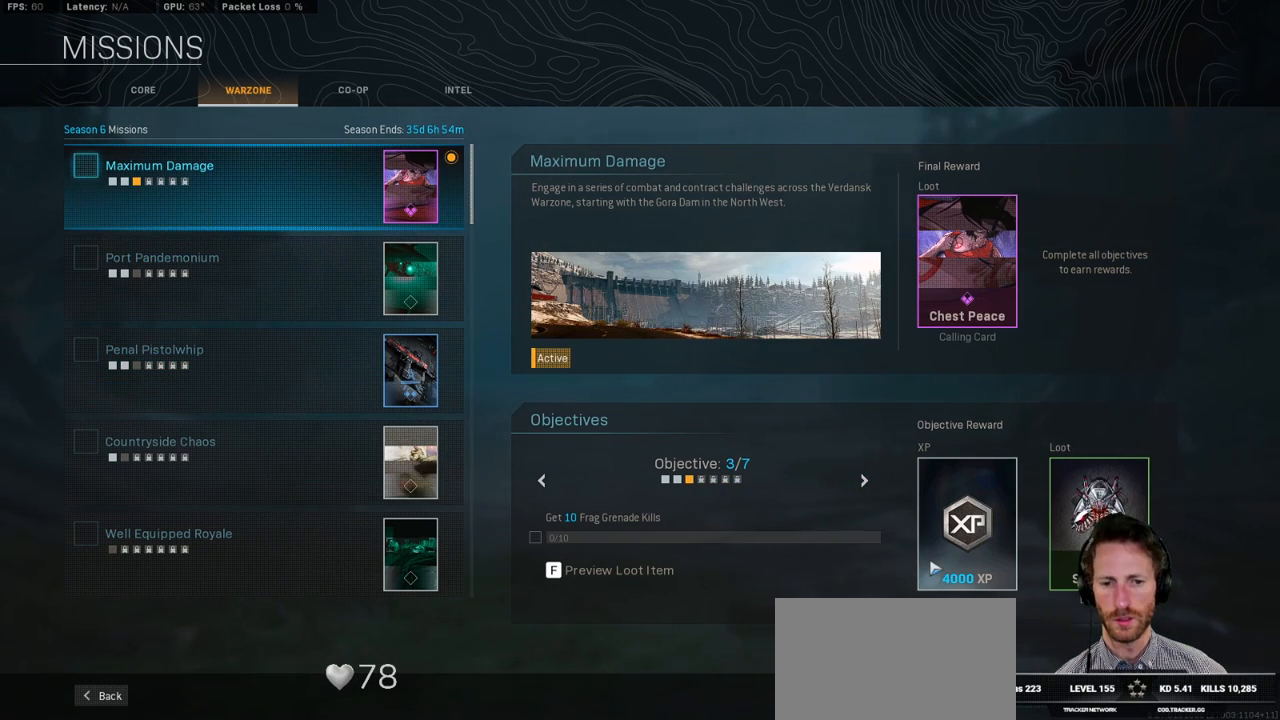
{"keys": [], "mouse": [], "events": []}
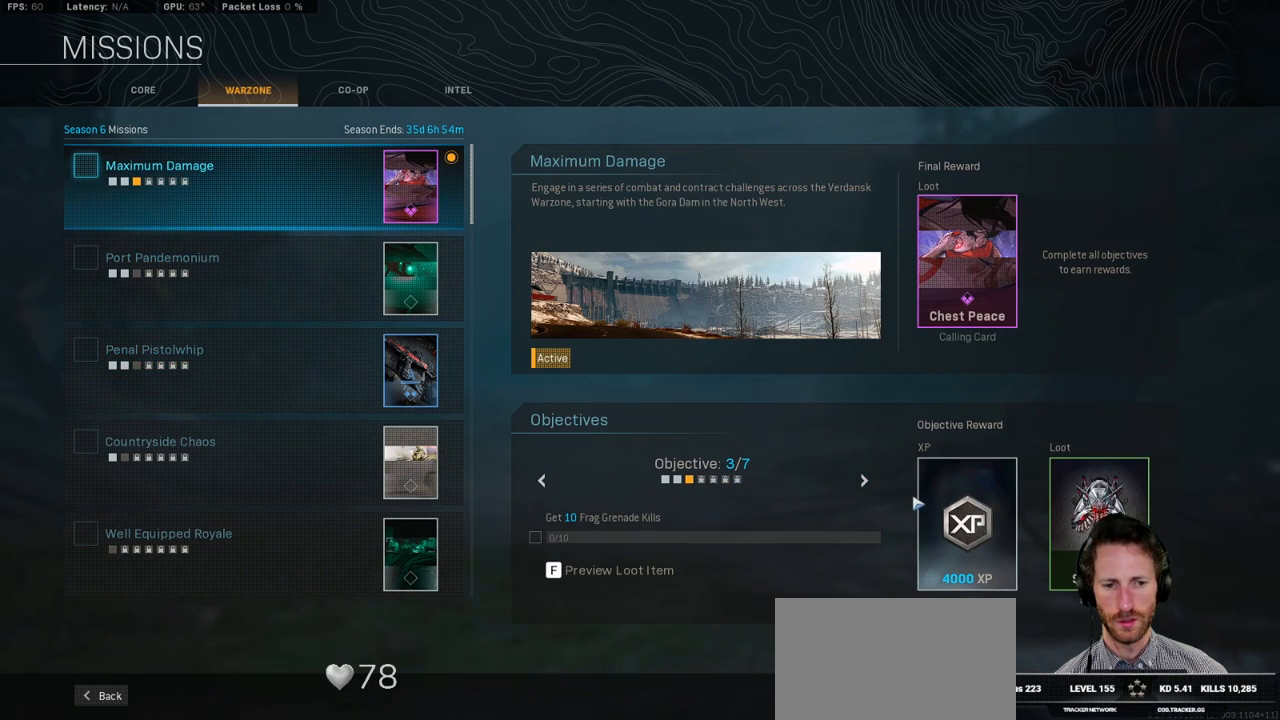
{"keys": [], "mouse": ["left"], "events": [[233, "mouse_left", "down"], [317, "mouse_left", "up"], [450, "mouse_left", "down"]]}
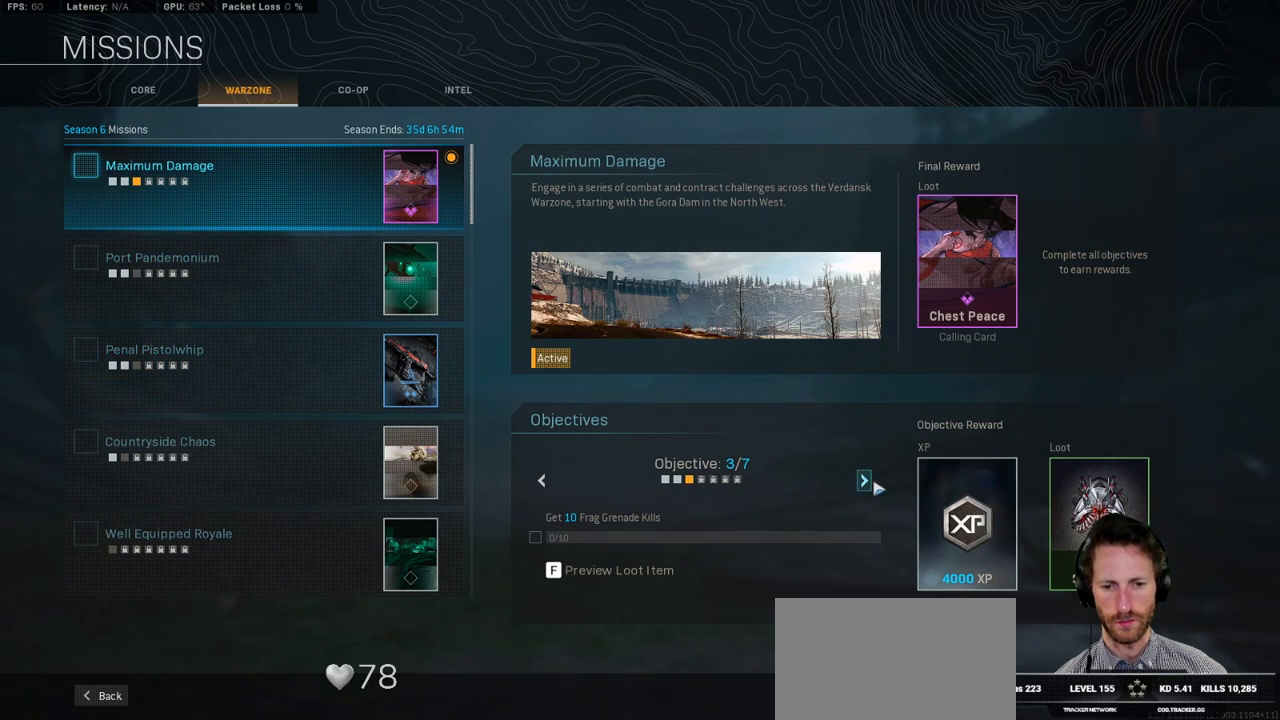
{"keys": [], "mouse": [], "events": [[67, "mouse_left", "up"]]}
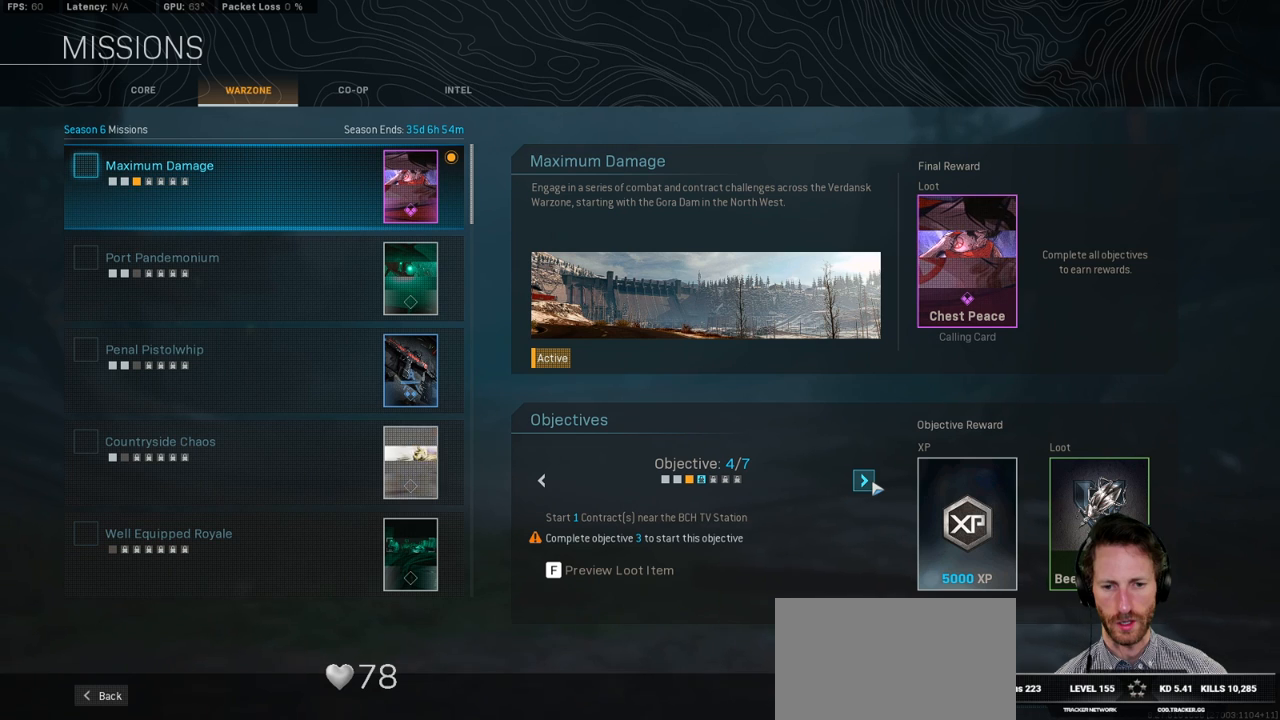
{"keys": [], "mouse": ["left"], "events": [[400, "mouse_left", "down"]]}
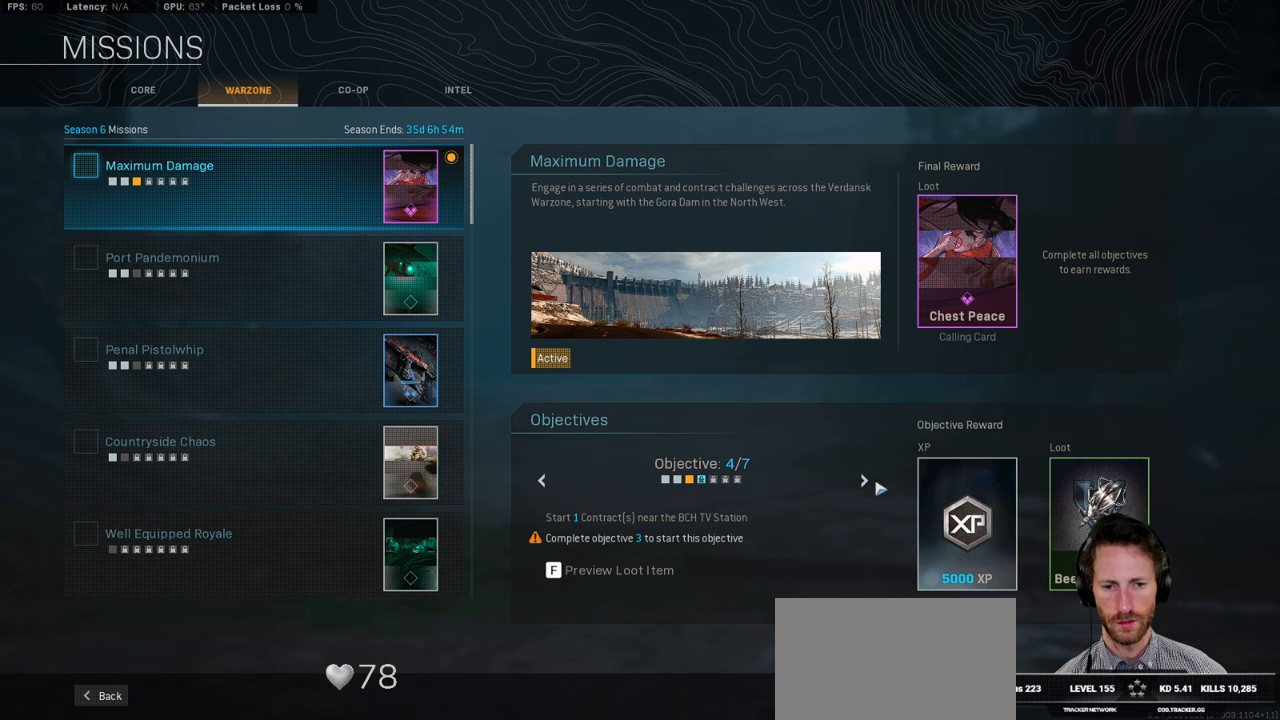
{"keys": [], "mouse": [], "events": [[33, "mouse_left", "up"], [367, "mouse_left", "down"], [483, "mouse_left", "up"]]}
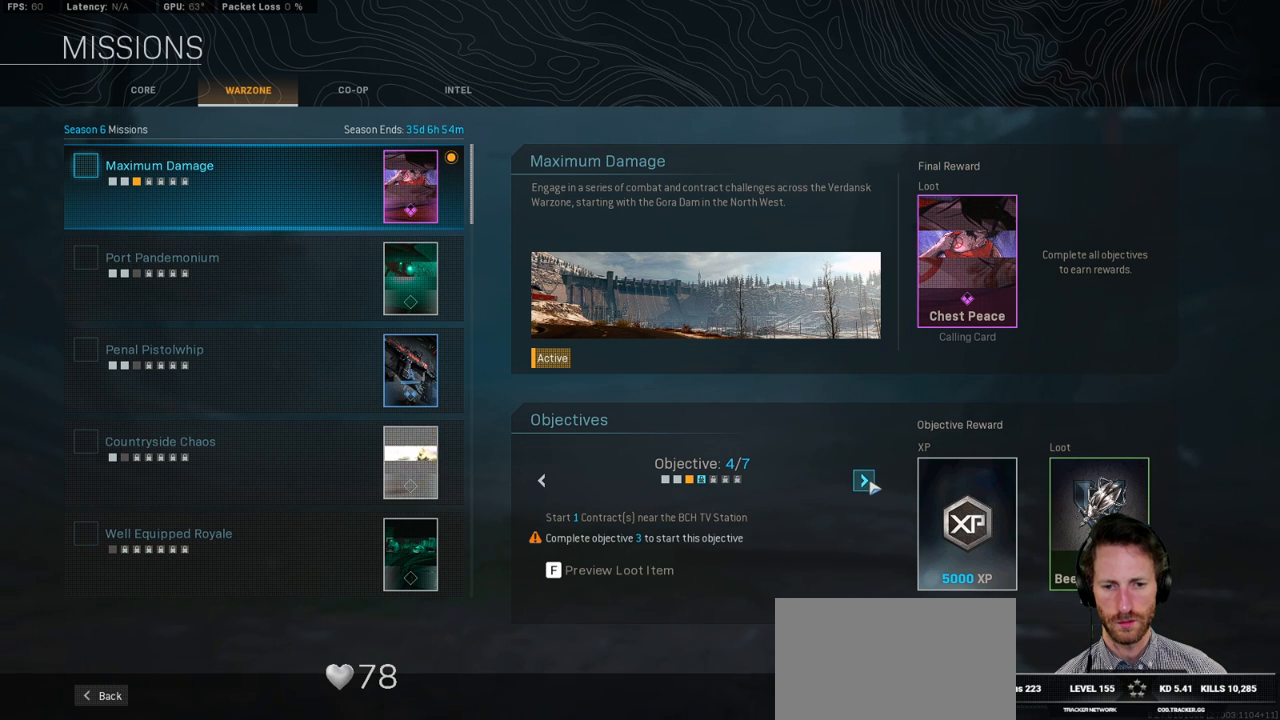
{"keys": [], "mouse": [], "events": []}
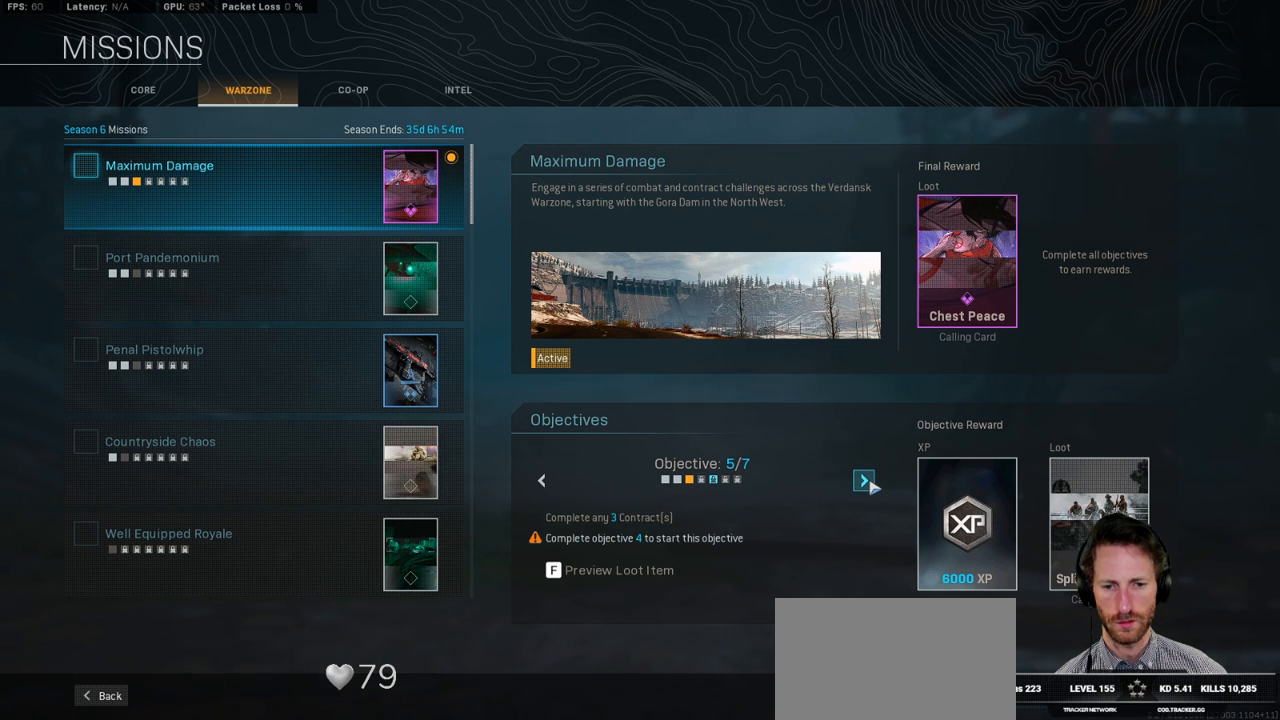
{"keys": [], "mouse": [], "events": [[133, "mouse_left", "down"], [267, "mouse_left", "up"]]}
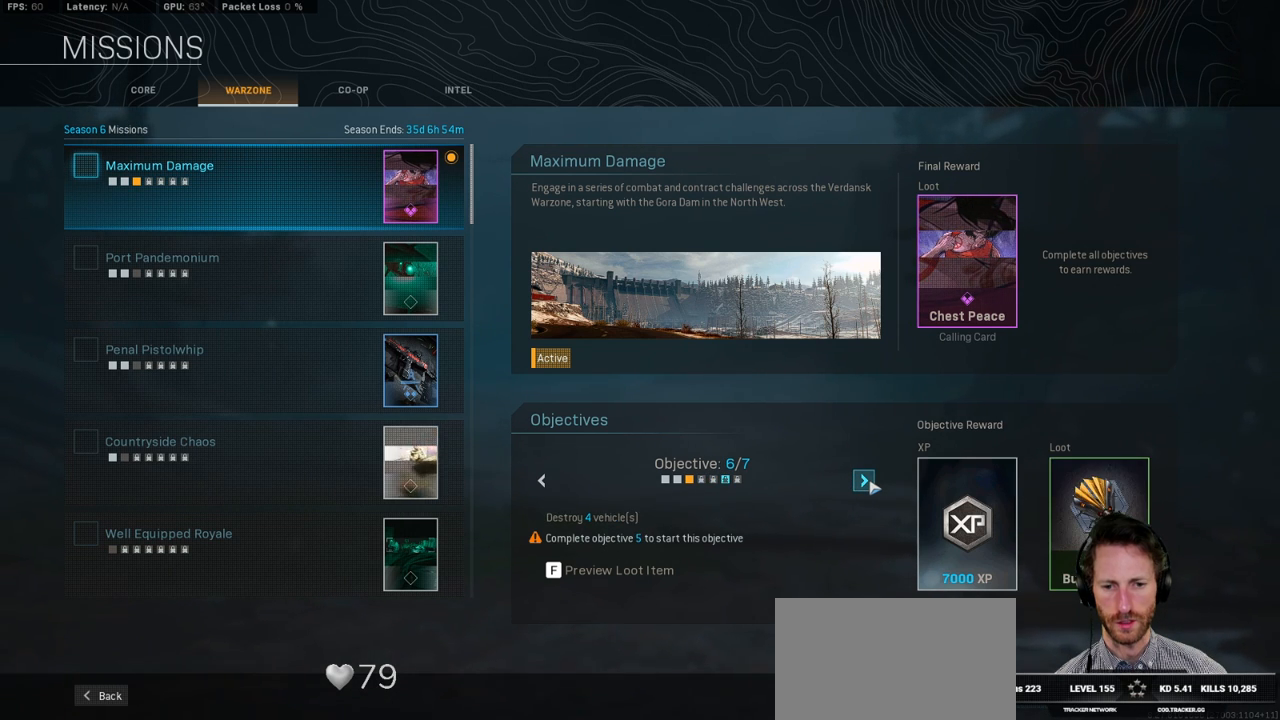
{"keys": [], "mouse": [], "events": []}
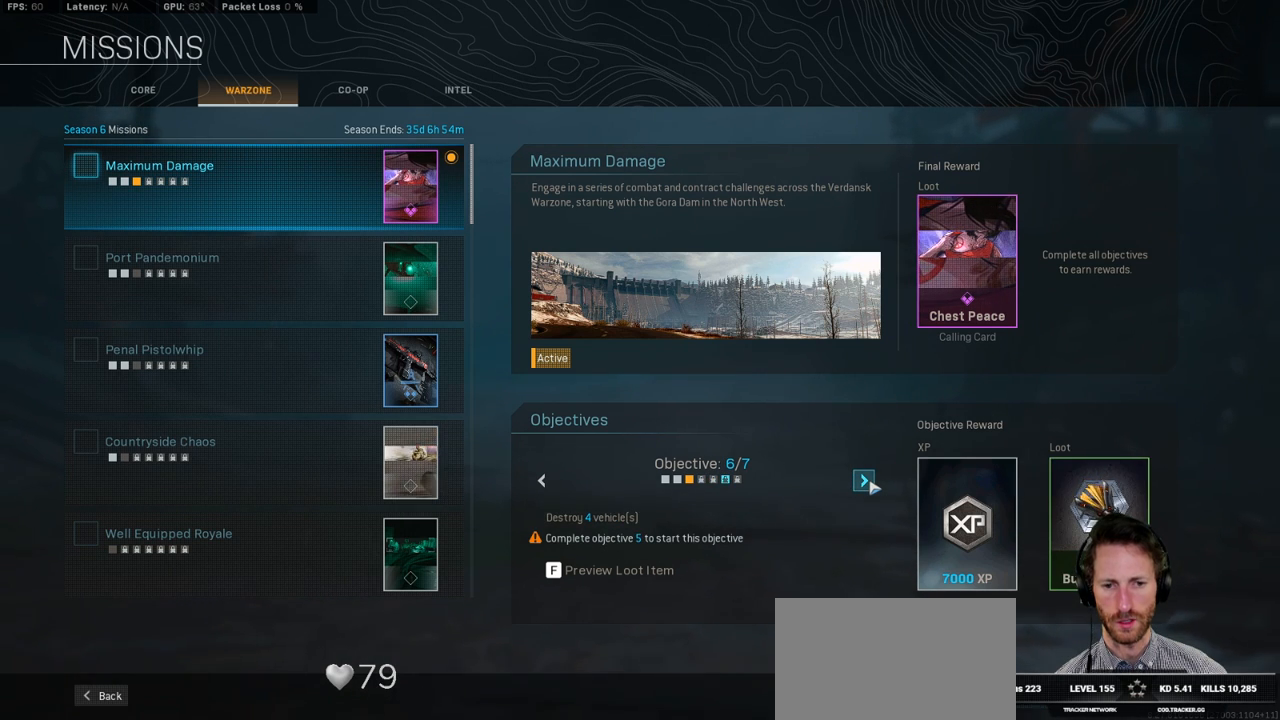
{"keys": [], "mouse": [], "events": []}
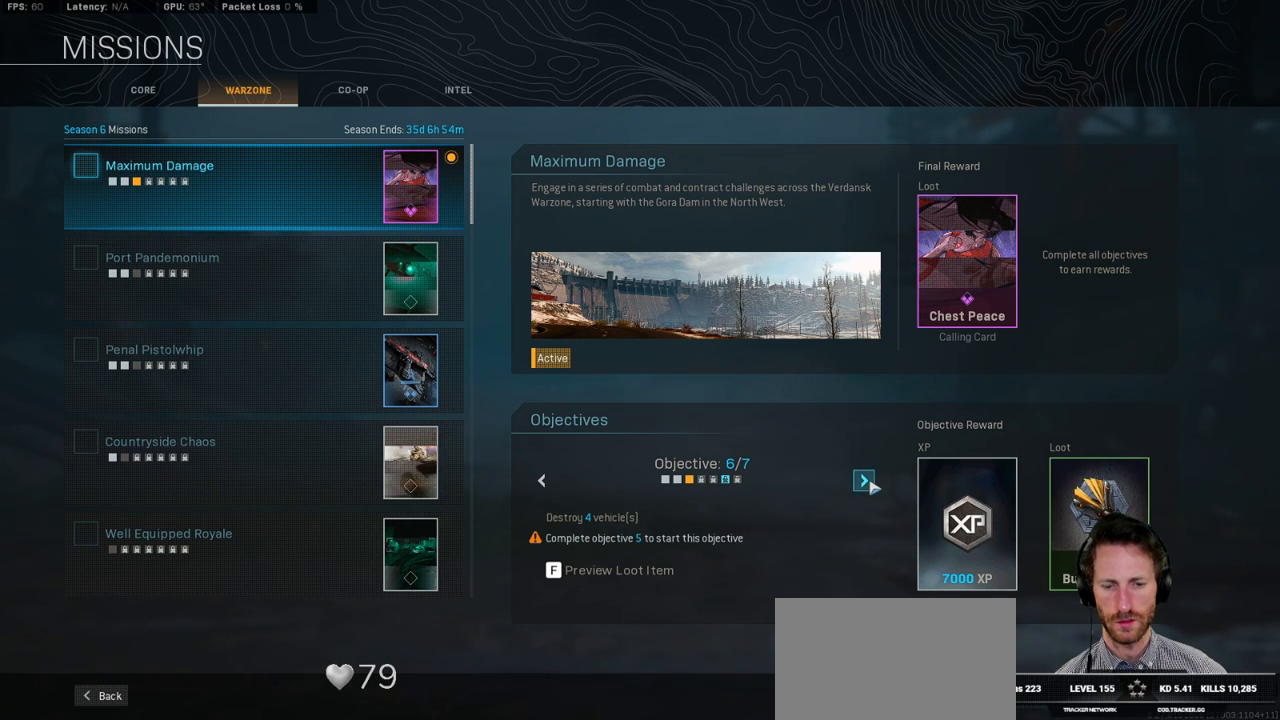
{"keys": [], "mouse": [], "events": []}
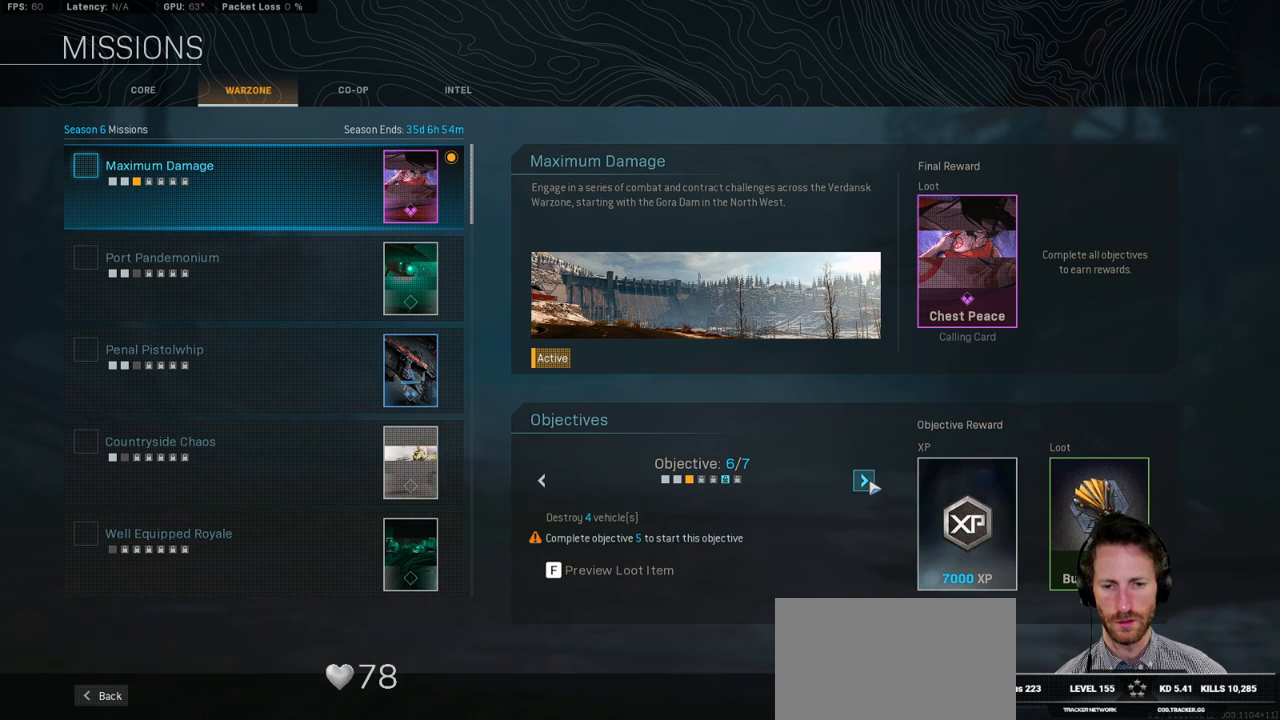
{"keys": [], "mouse": [], "events": []}
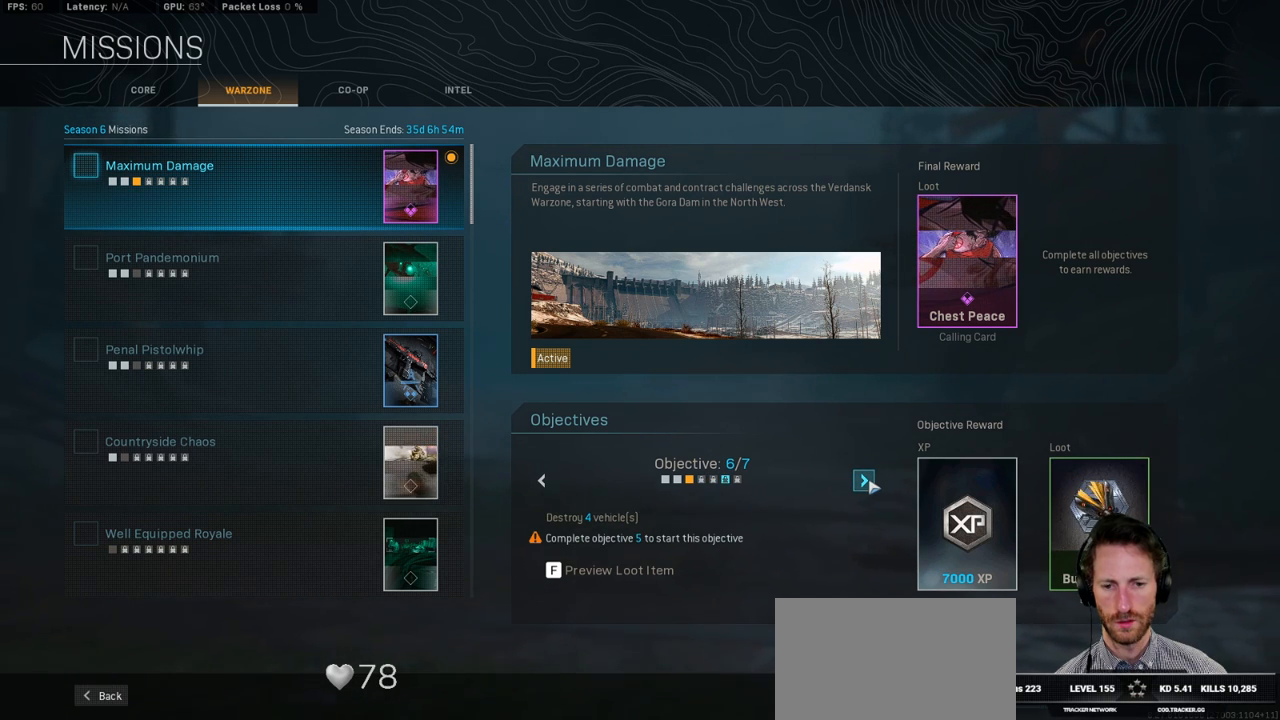
{"keys": [], "mouse": [], "events": []}
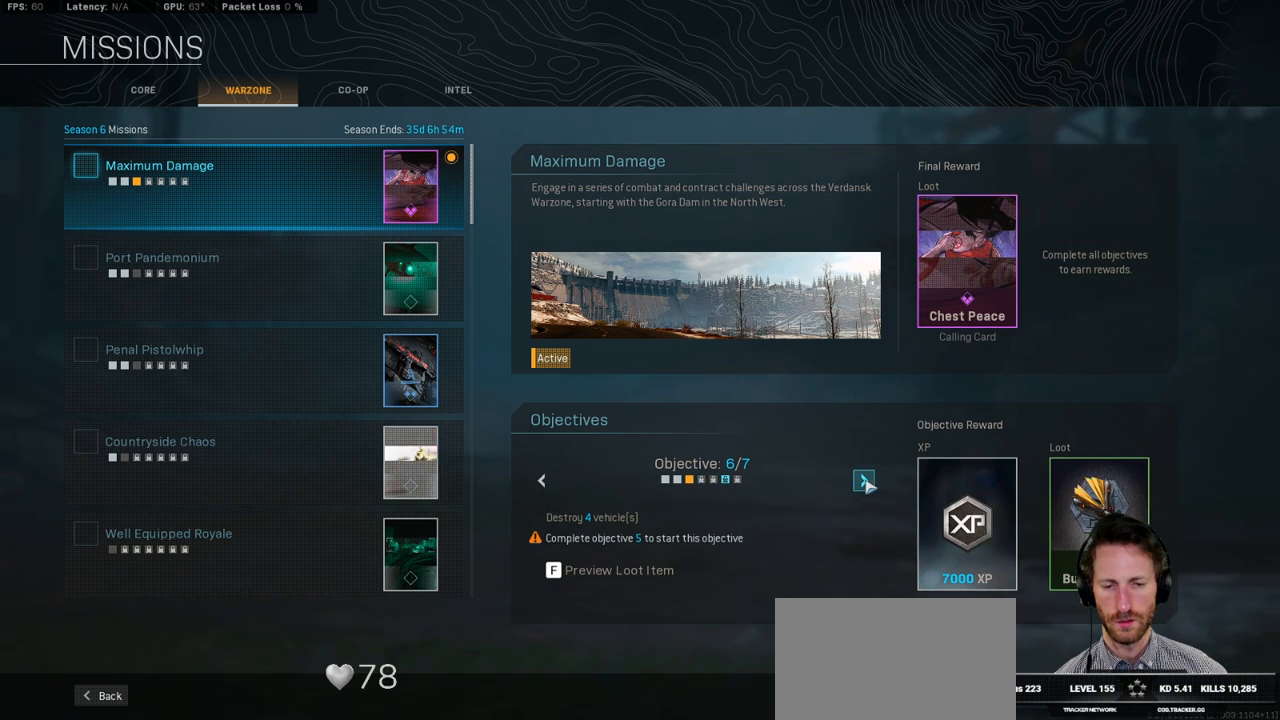
{"keys": [], "mouse": [], "events": []}
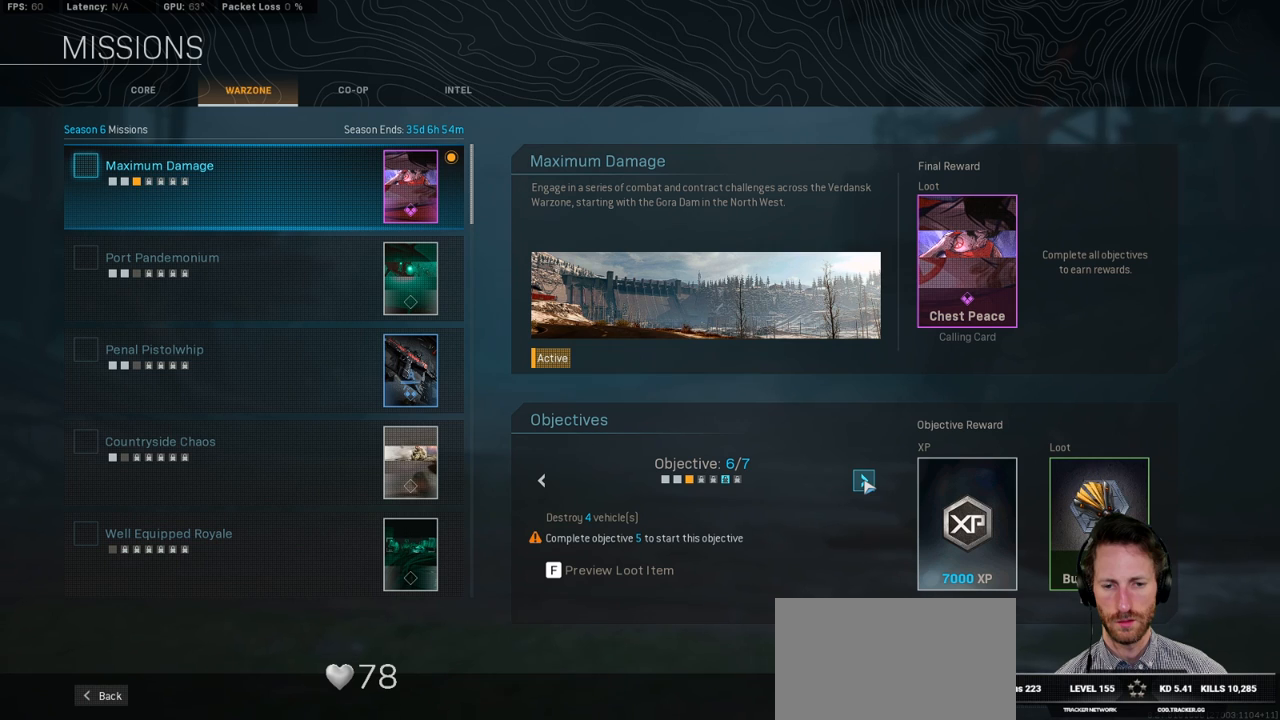
{"keys": [], "mouse": [], "events": []}
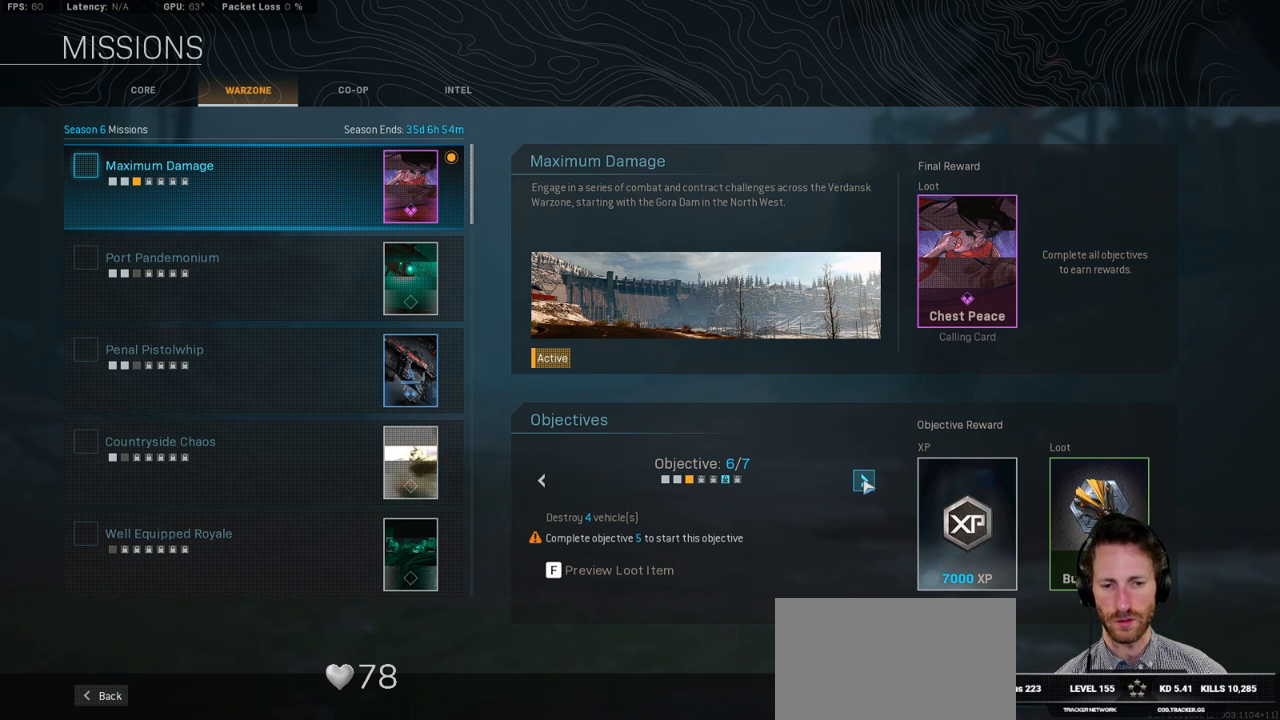
{"keys": [], "mouse": [], "events": []}
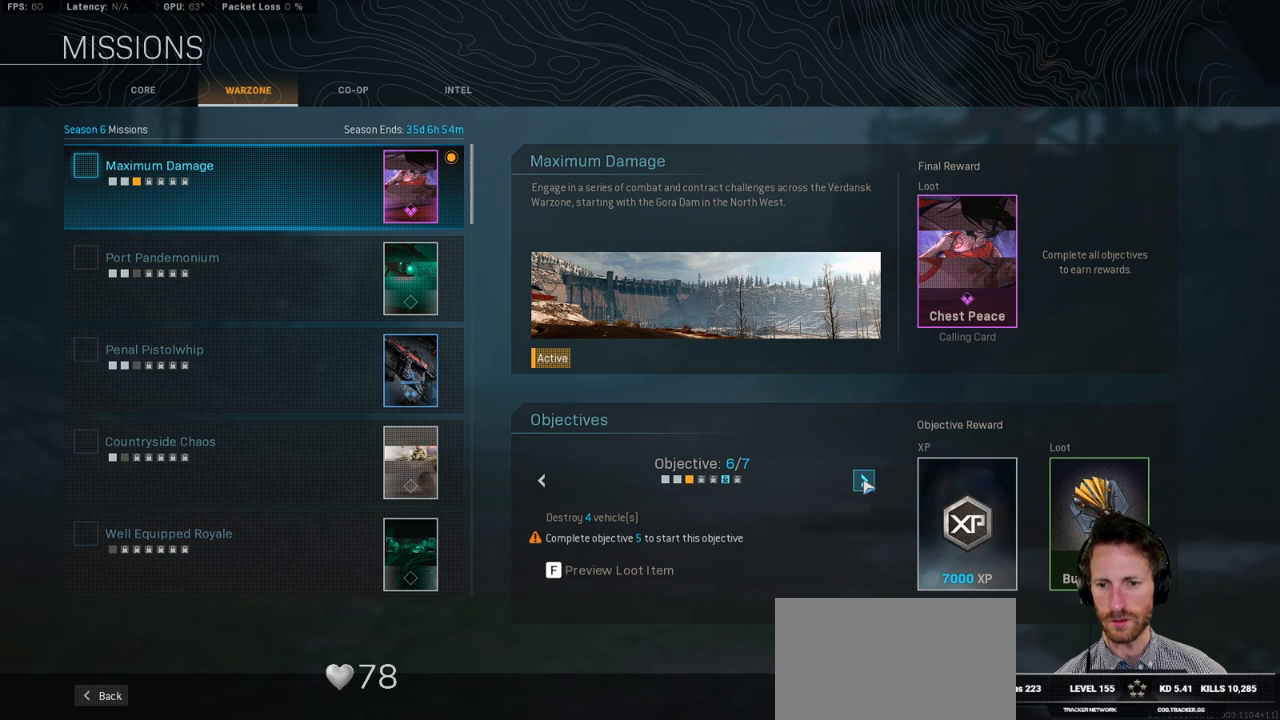
{"keys": [], "mouse": [], "events": [[50, "mouse_left", "down"], [200, "mouse_left", "up"]]}